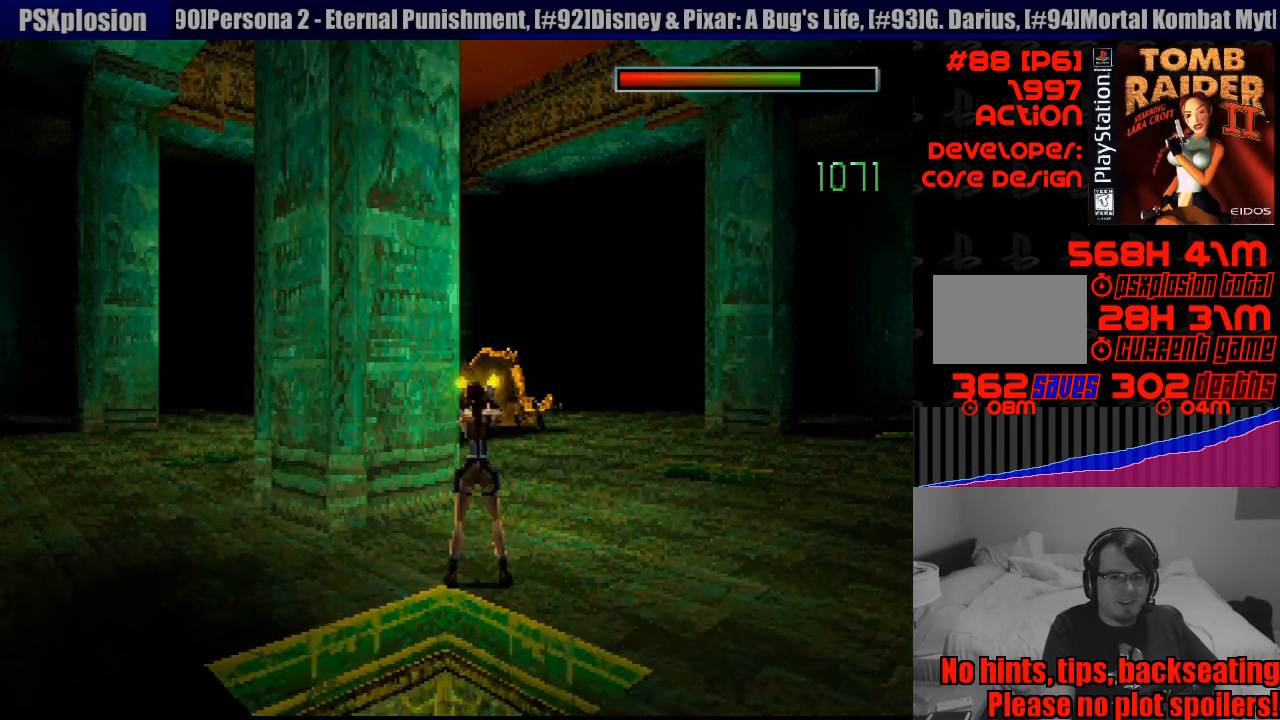
Gameplay with a controller (PlayStation layout); each line is a JSON object with the inputs held at the frame after it. "events" lists button and stick changes between this image and that frame as [ms after this image, input, new state], when the widget could be followed in between. Not read: L3 R3.
{"buttons": ["CROSS"], "events": []}
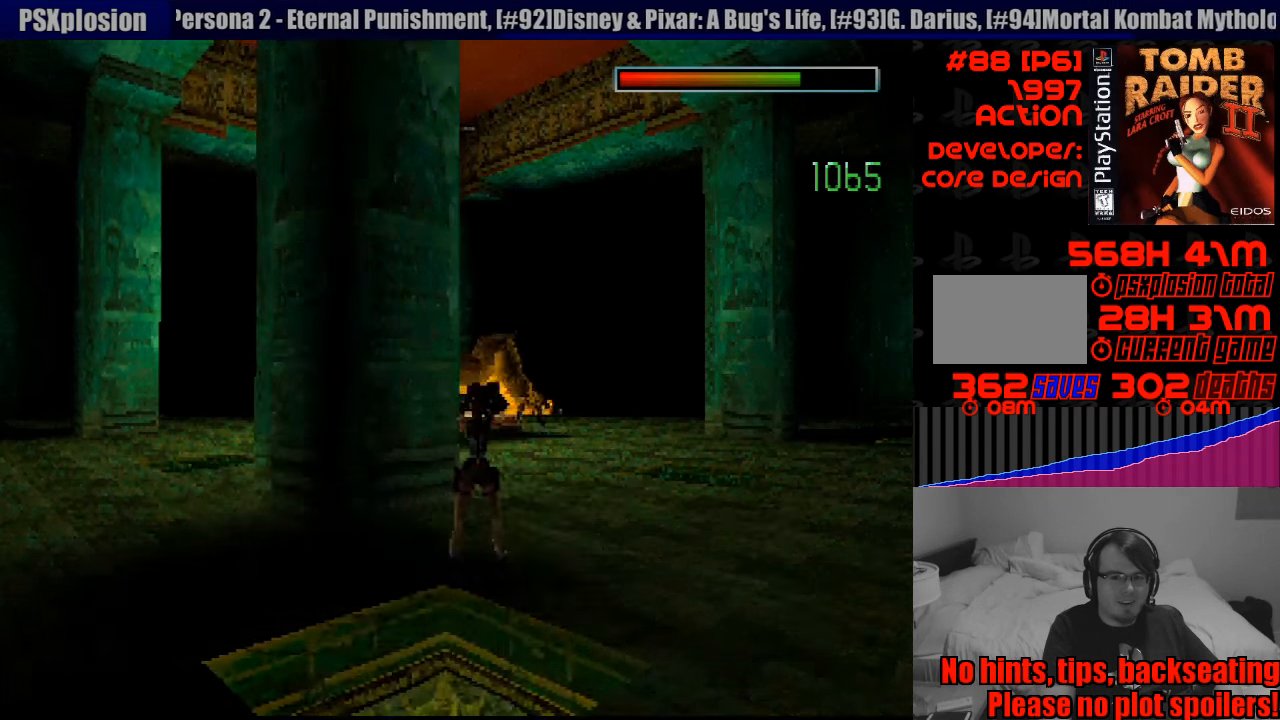
{"buttons": ["CROSS"], "events": []}
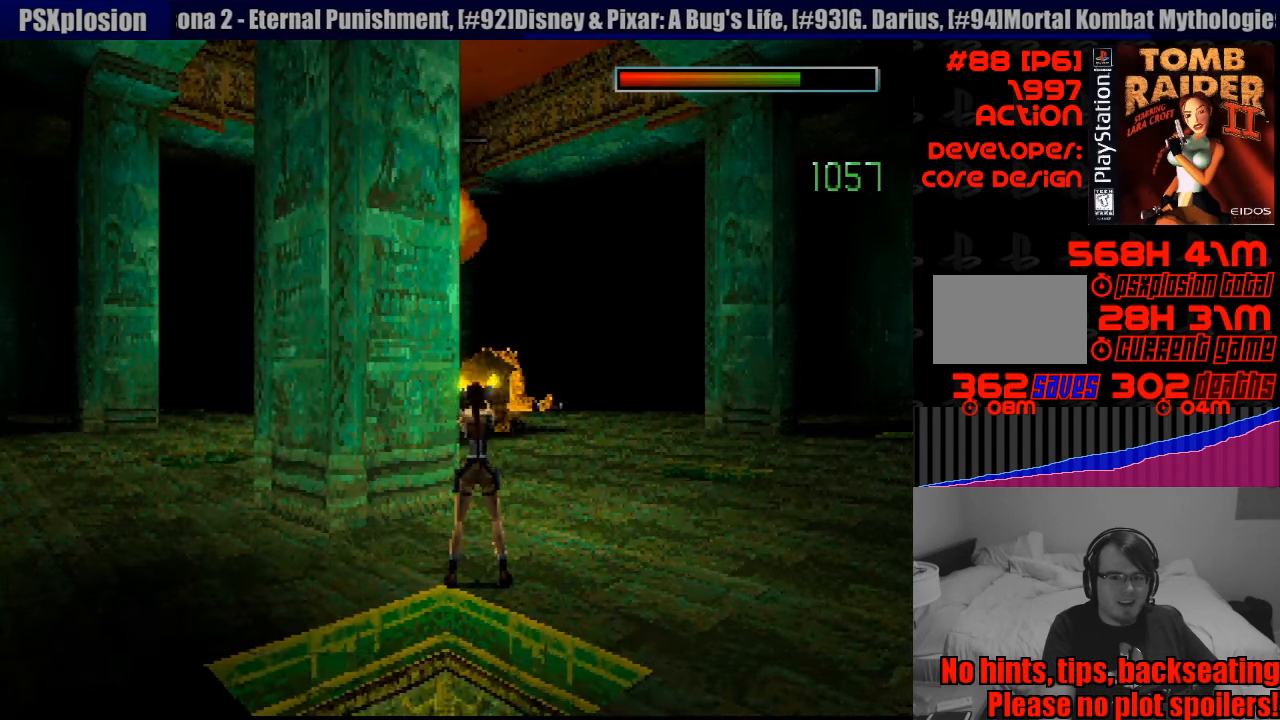
{"buttons": ["CROSS"], "events": []}
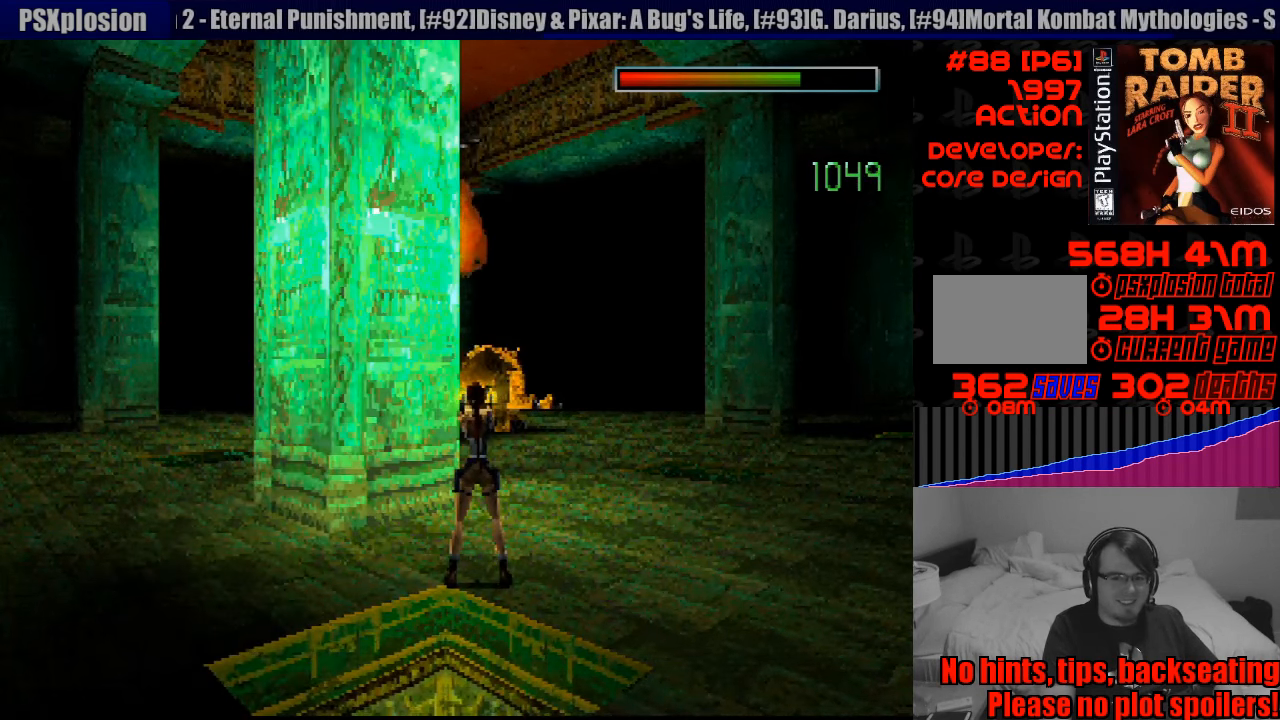
{"buttons": ["CROSS"], "events": []}
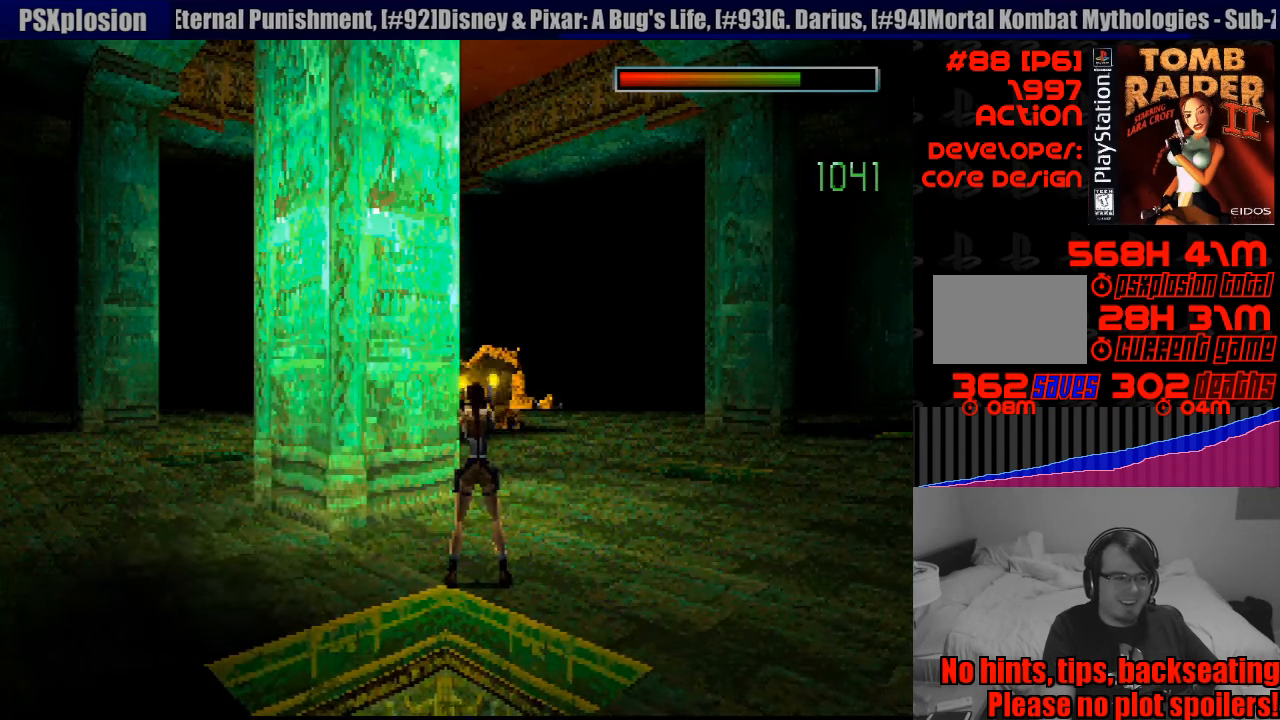
{"buttons": ["CROSS"], "events": [[100, "CIRCLE", "down"], [117, "CIRCLE", "up"]]}
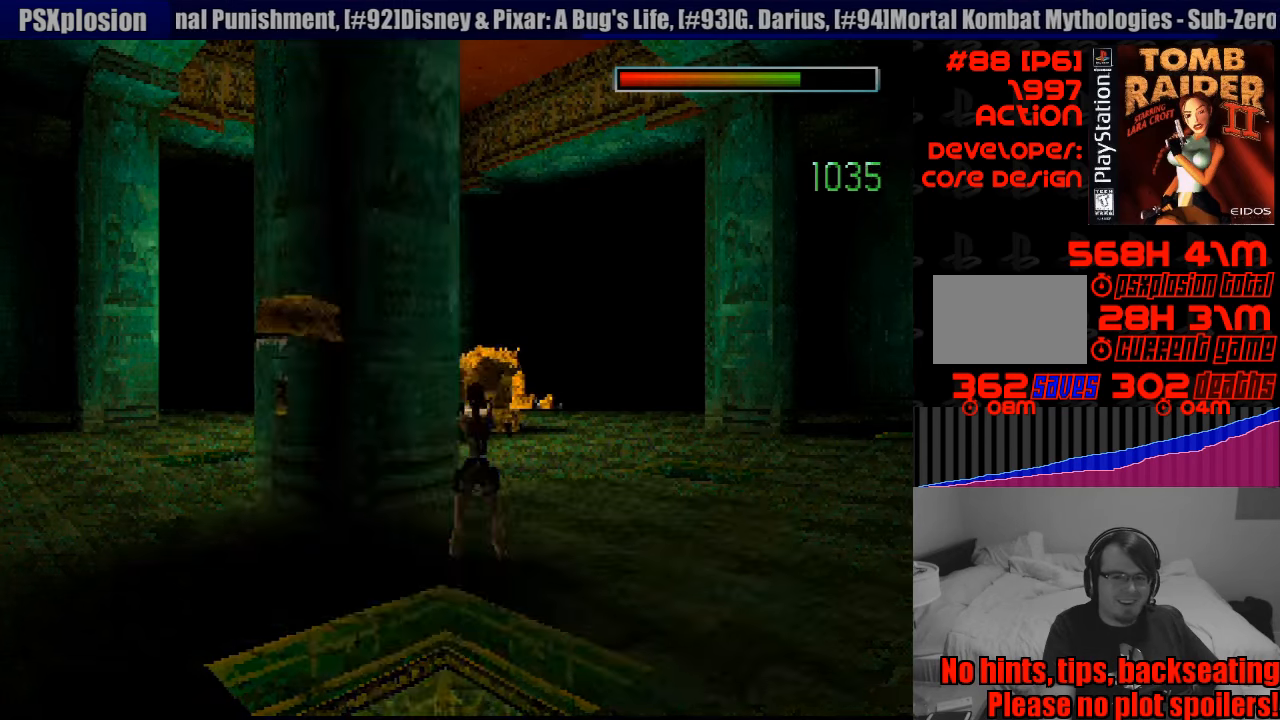
{"buttons": ["CROSS"], "events": []}
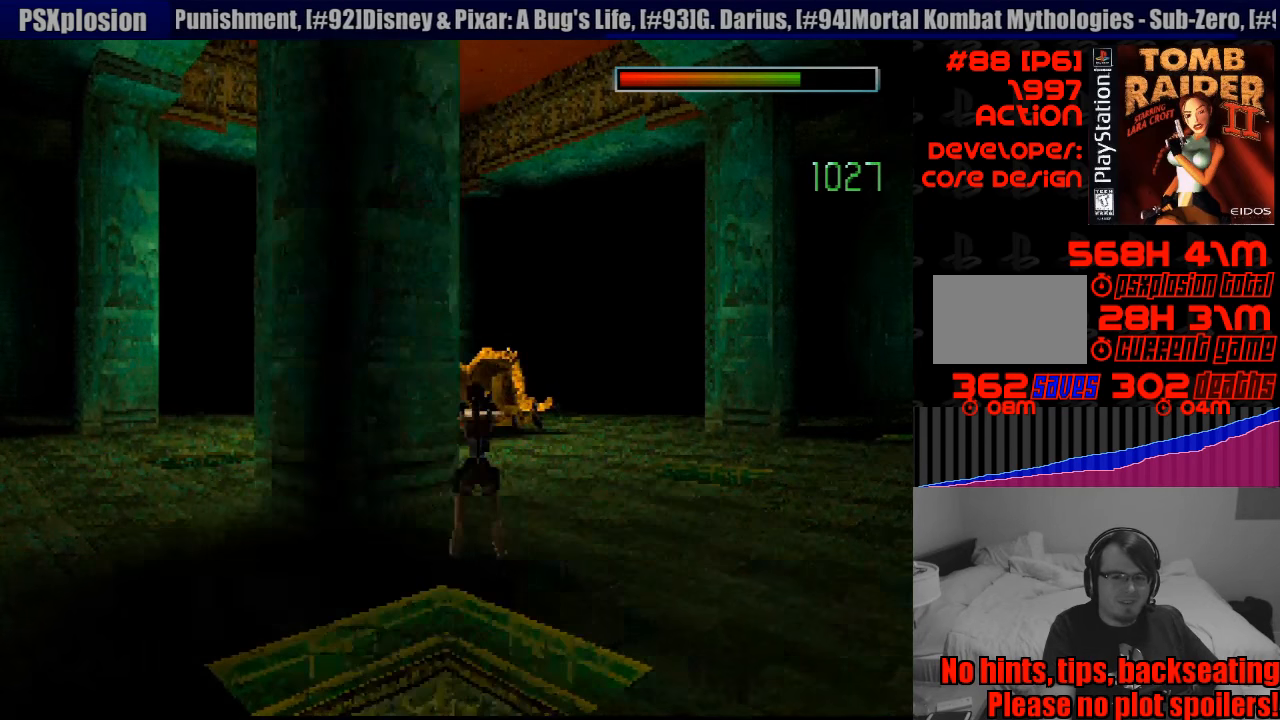
{"buttons": ["CROSS"], "events": []}
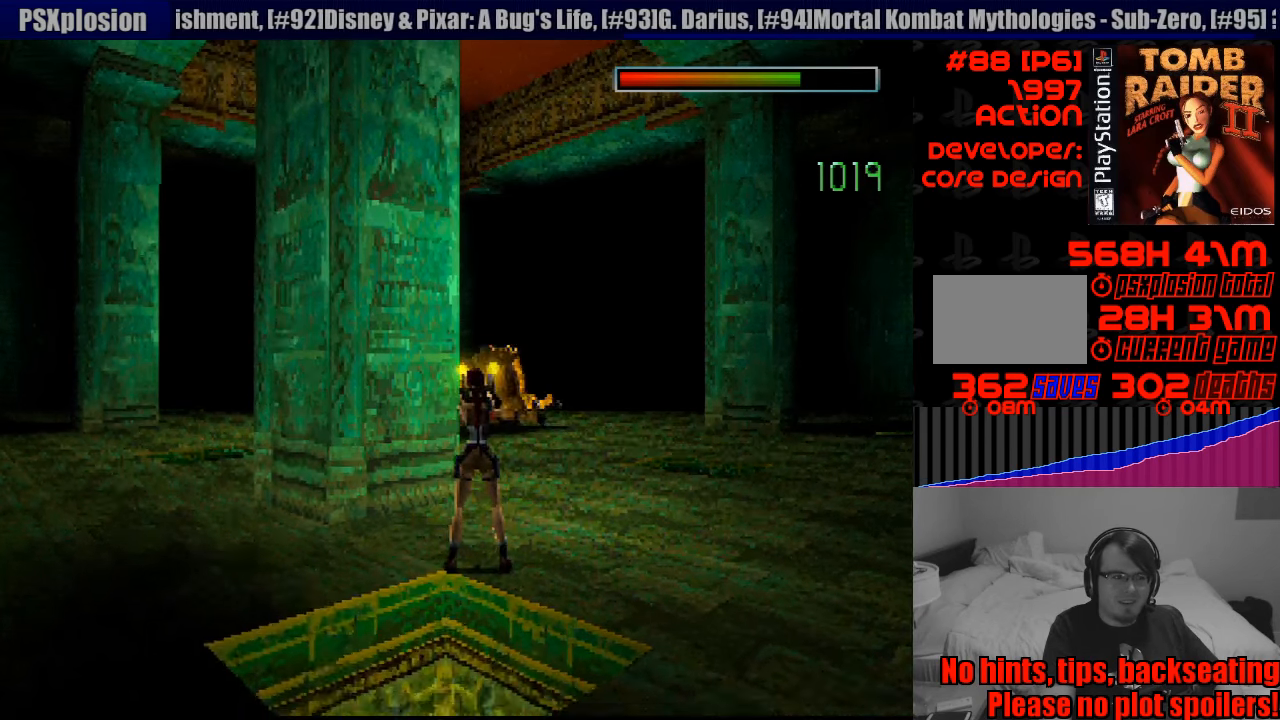
{"buttons": ["CROSS"], "events": []}
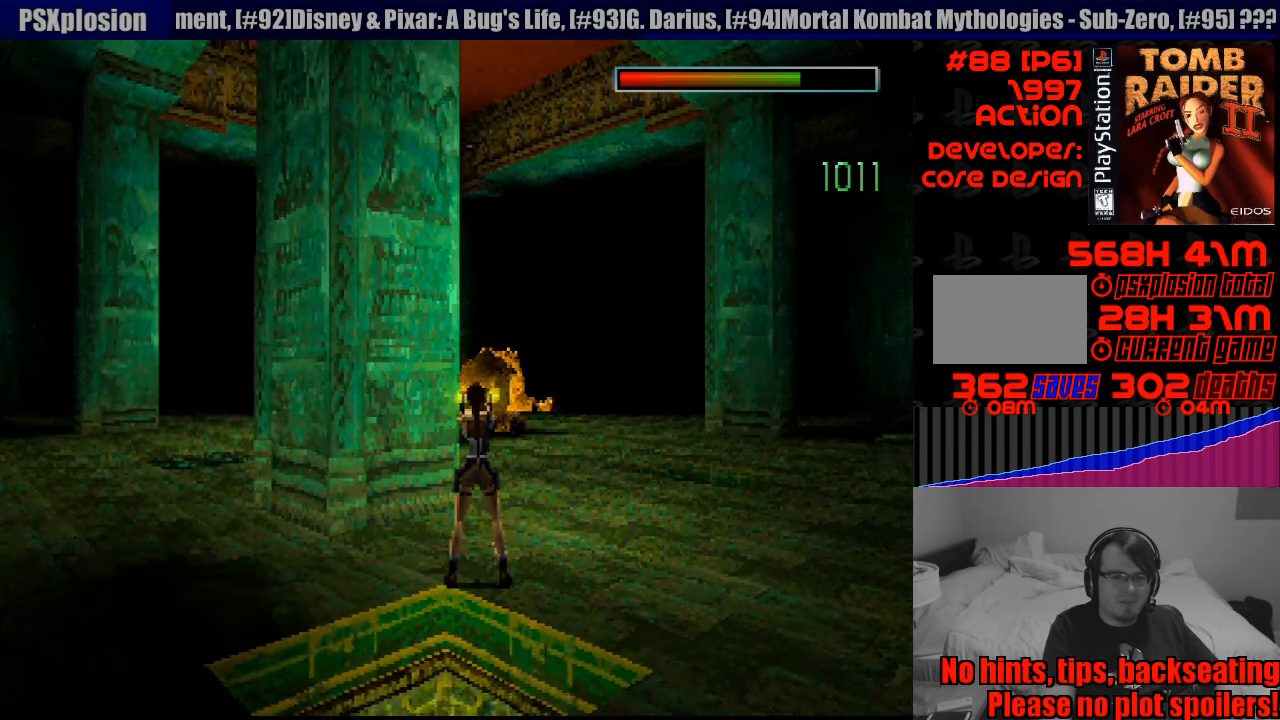
{"buttons": ["CROSS"], "events": []}
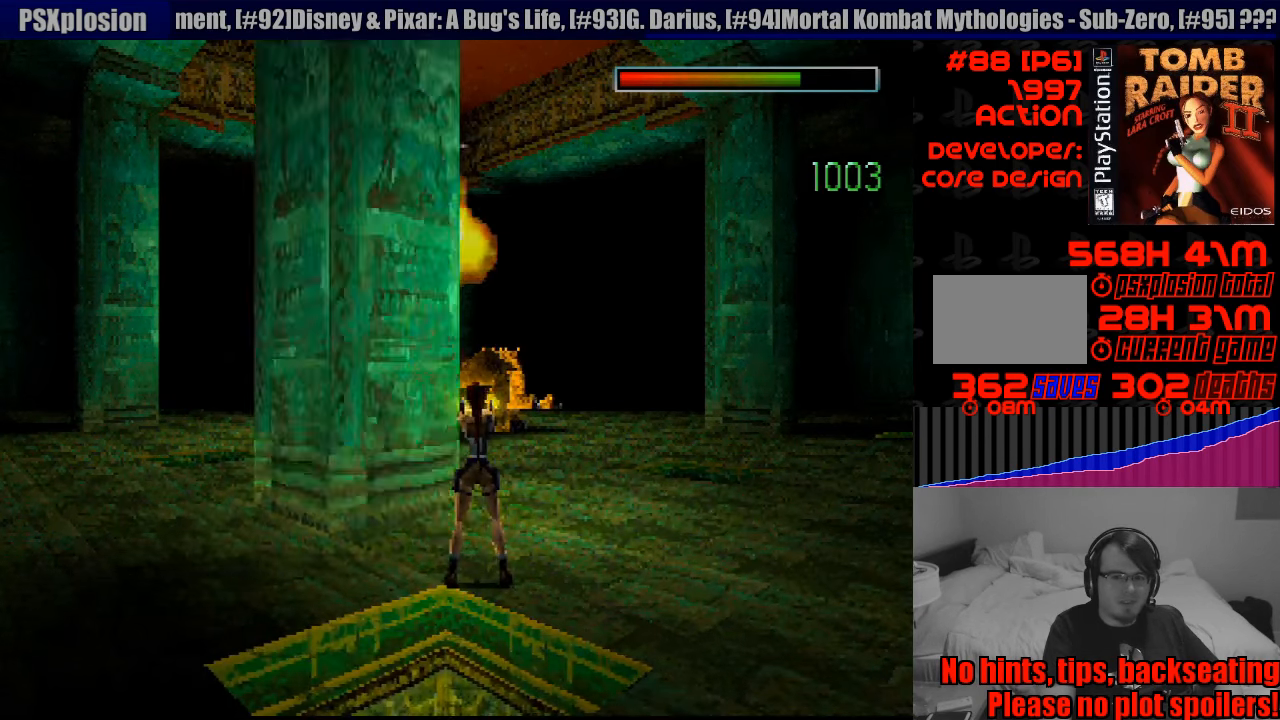
{"buttons": ["CROSS"], "events": []}
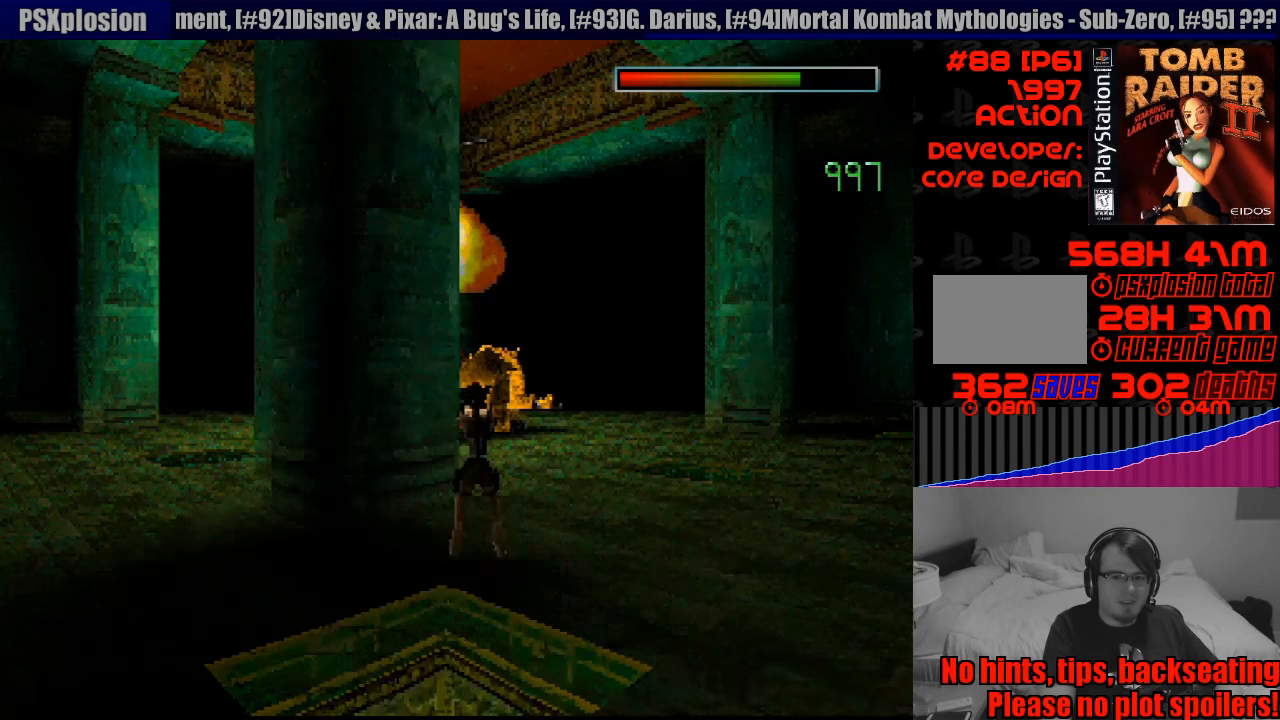
{"buttons": ["CROSS"], "events": [[416, "CROSS", "up"], [433, "CROSS", "down"]]}
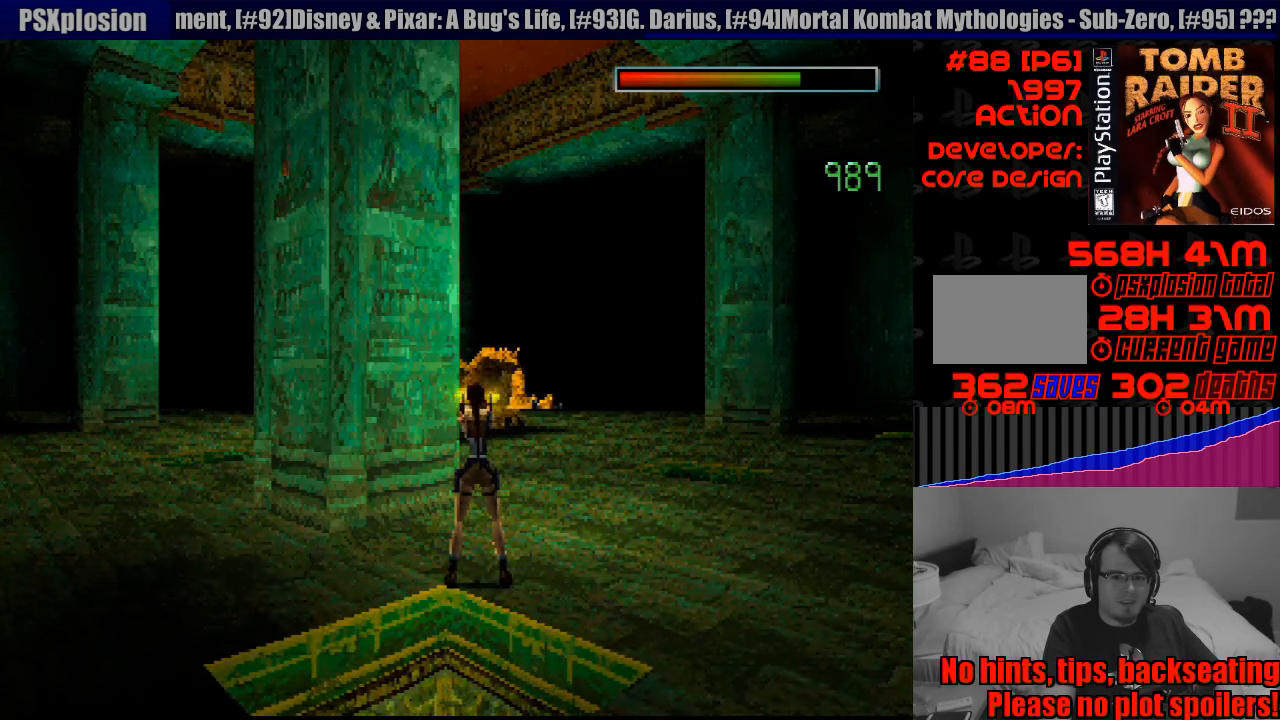
{"buttons": ["CROSS"], "events": [[200, "DPAD_RIGHT", "down"], [283, "DPAD_RIGHT", "up"]]}
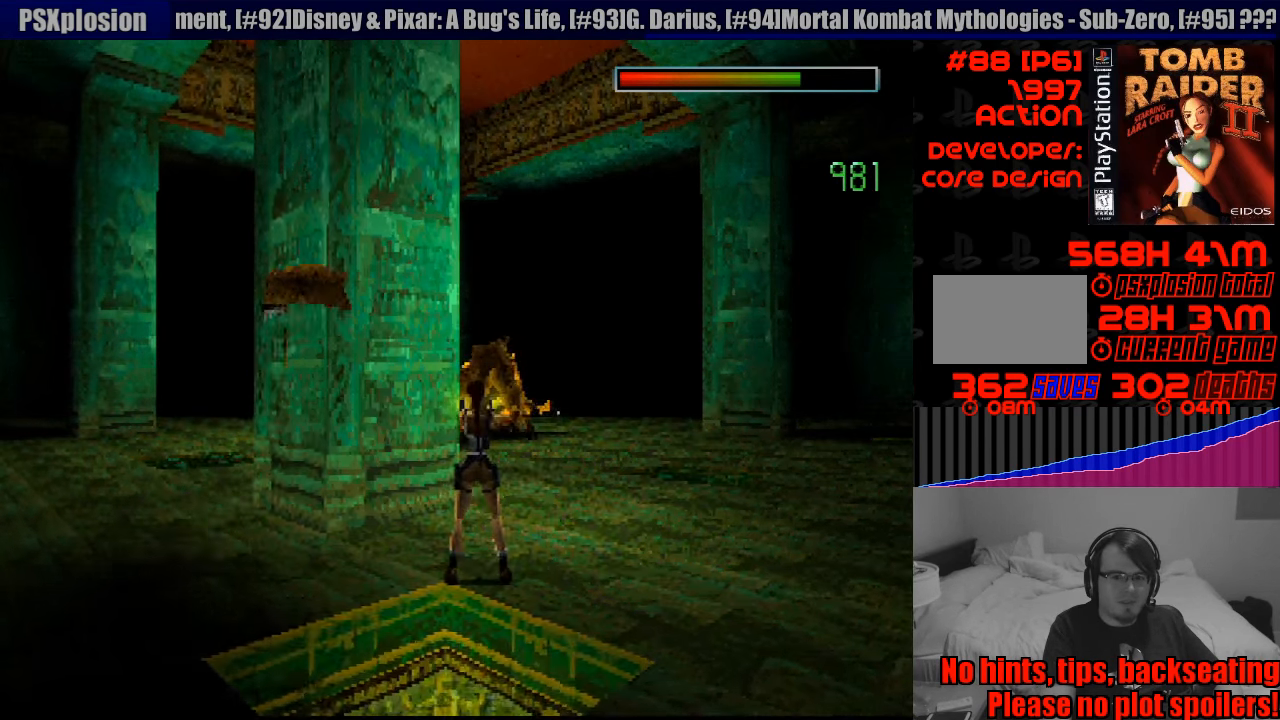
{"buttons": ["CROSS", "DPAD_RIGHT"], "events": [[500, "DPAD_RIGHT", "down"]]}
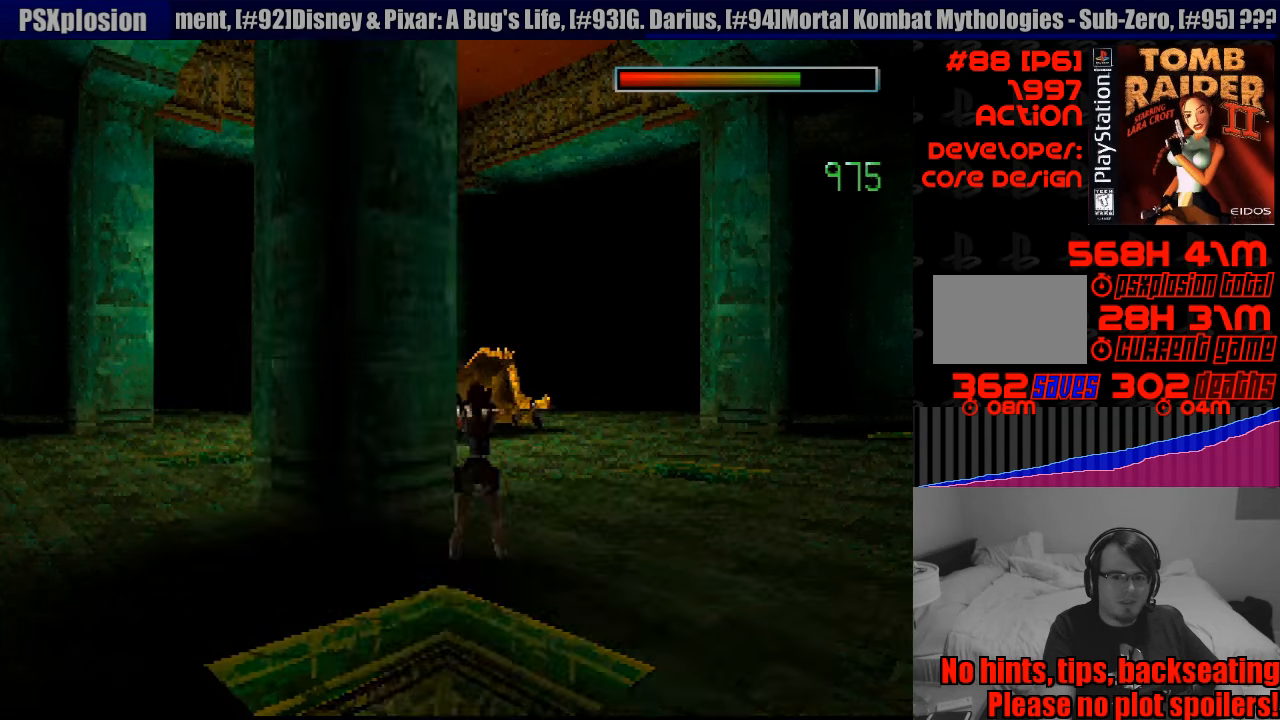
{"buttons": [], "events": [[233, "DPAD_RIGHT", "up"], [500, "CROSS", "up"]]}
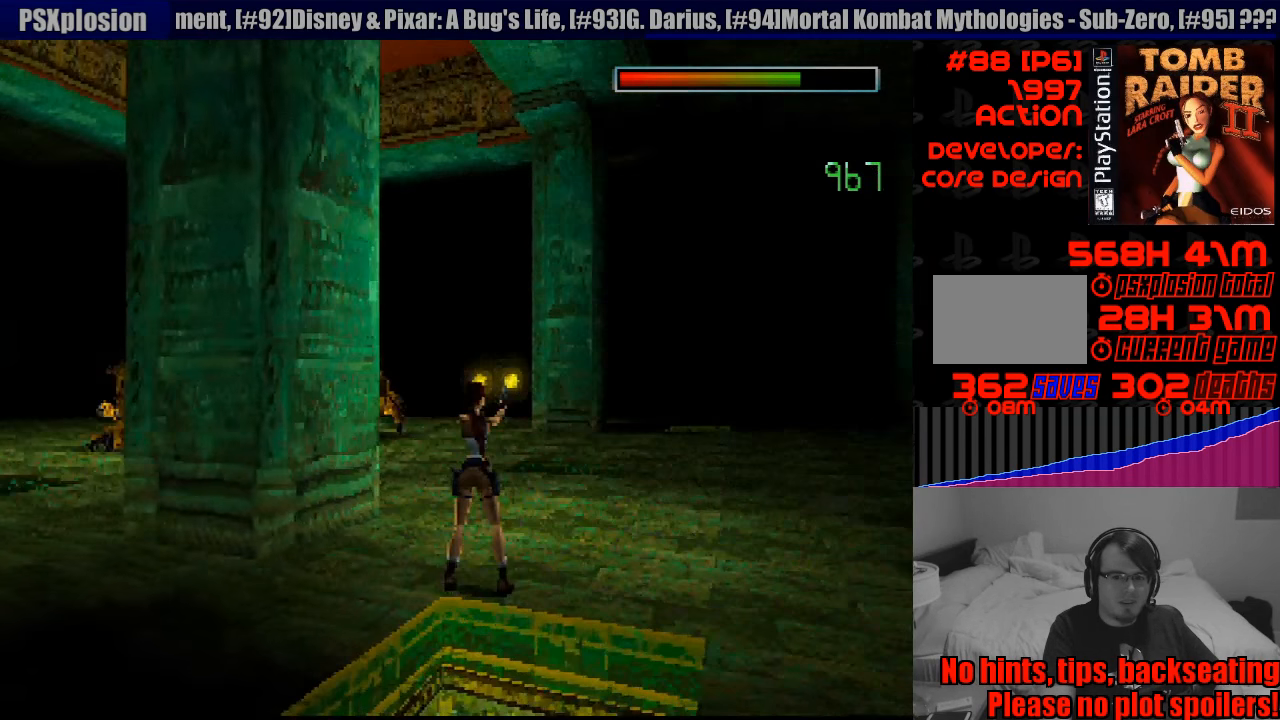
{"buttons": [], "events": [[33, "CROSS", "down"], [83, "DPAD_LEFT", "down"], [283, "DPAD_LEFT", "up"], [383, "CROSS", "up"]]}
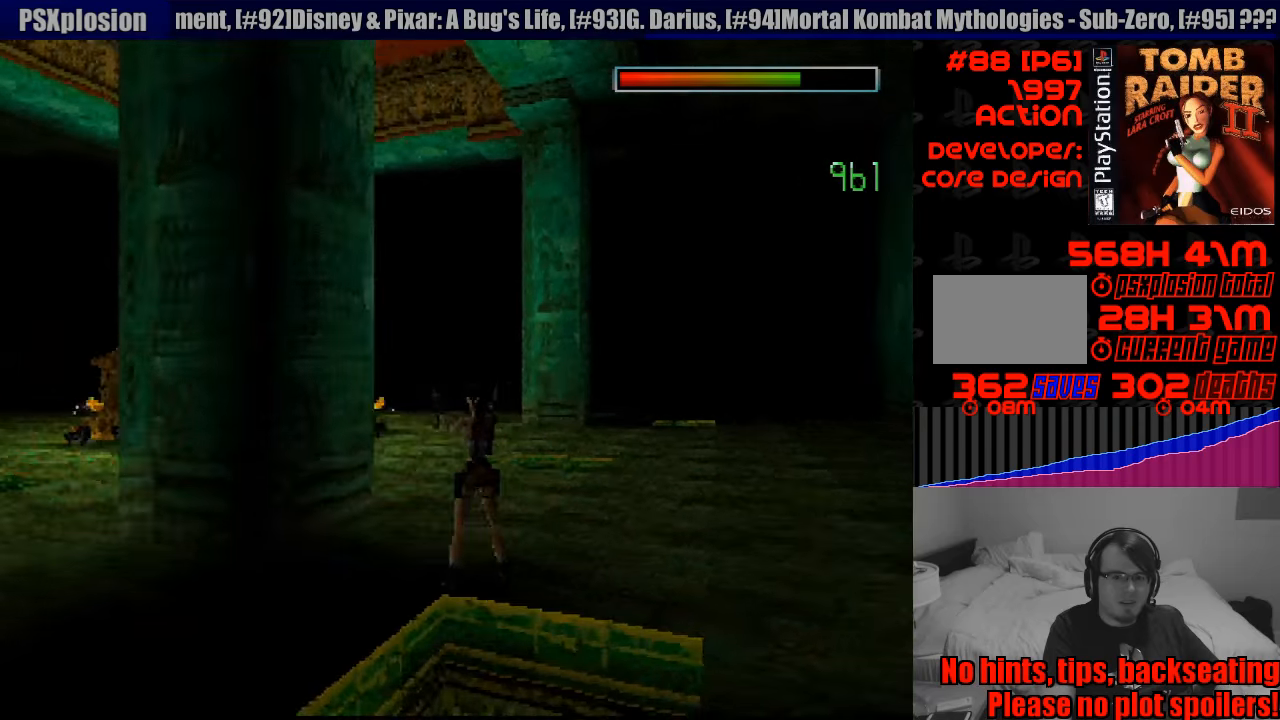
{"buttons": [], "events": [[233, "DPAD_LEFT", "down"], [333, "DPAD_LEFT", "up"]]}
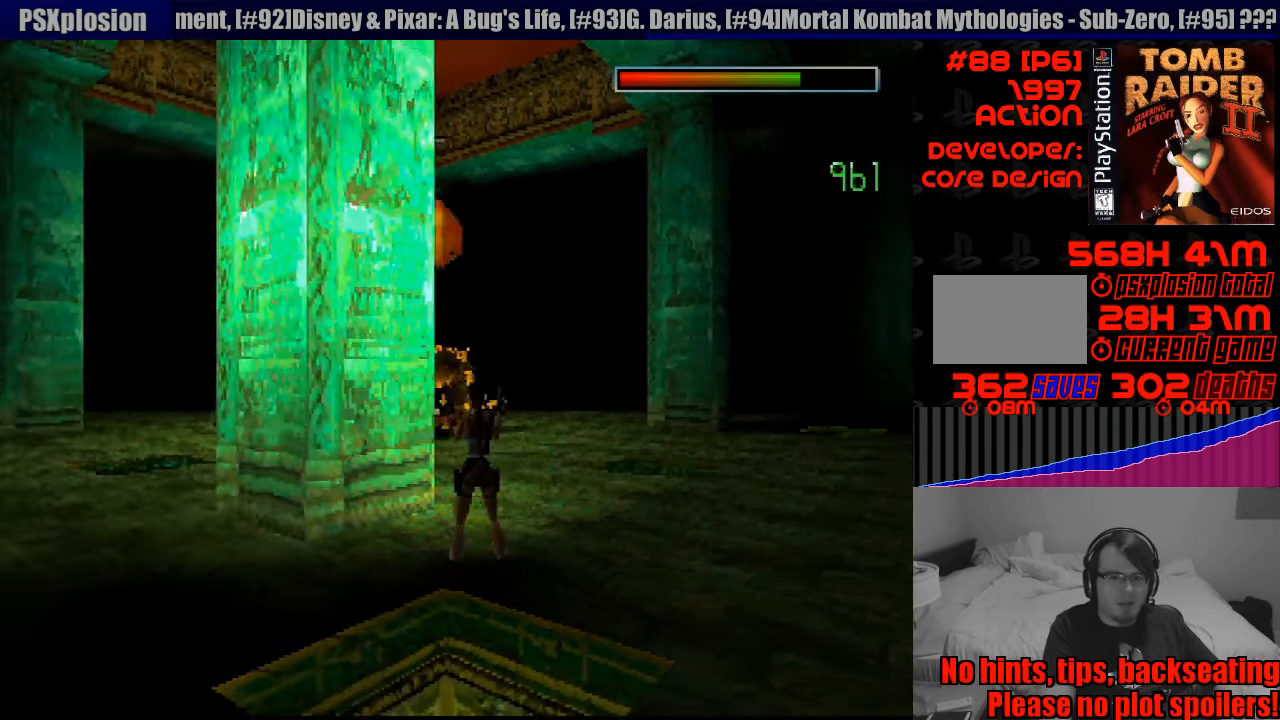
{"buttons": ["R2"], "events": [[183, "R2", "down"], [250, "DPAD_RIGHT", "down"], [433, "DPAD_RIGHT", "up"]]}
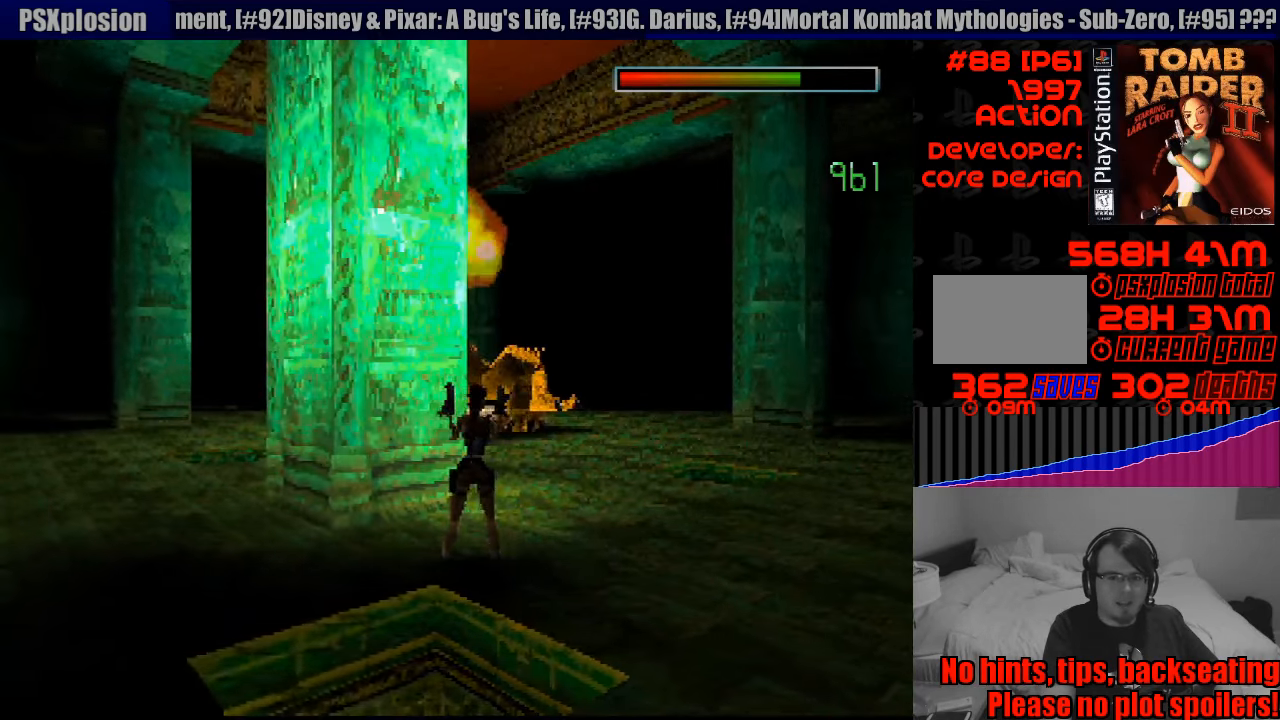
{"buttons": ["DPAD_RIGHT"], "events": [[83, "R2", "up"], [400, "DPAD_RIGHT", "down"], [450, "CROSS", "down"], [483, "CROSS", "up"]]}
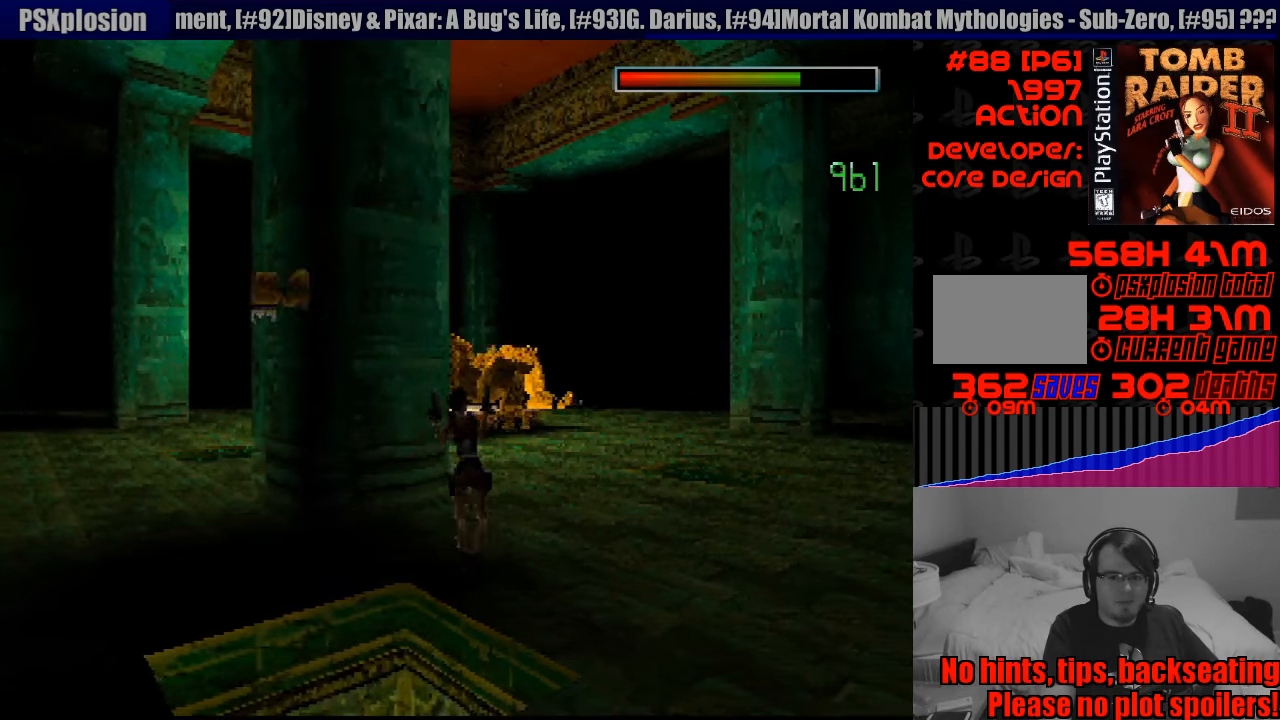
{"buttons": [], "events": [[33, "CROSS", "down"], [50, "DPAD_RIGHT", "up"], [450, "CROSS", "up"]]}
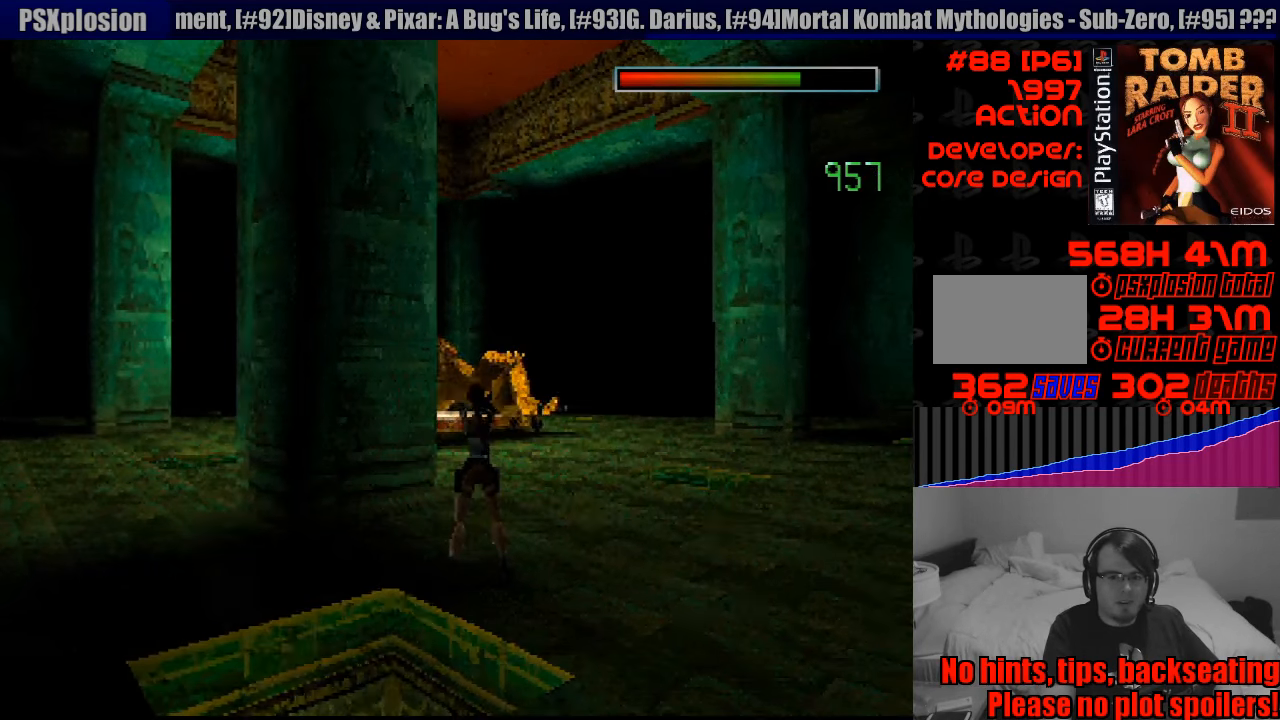
{"buttons": [], "events": []}
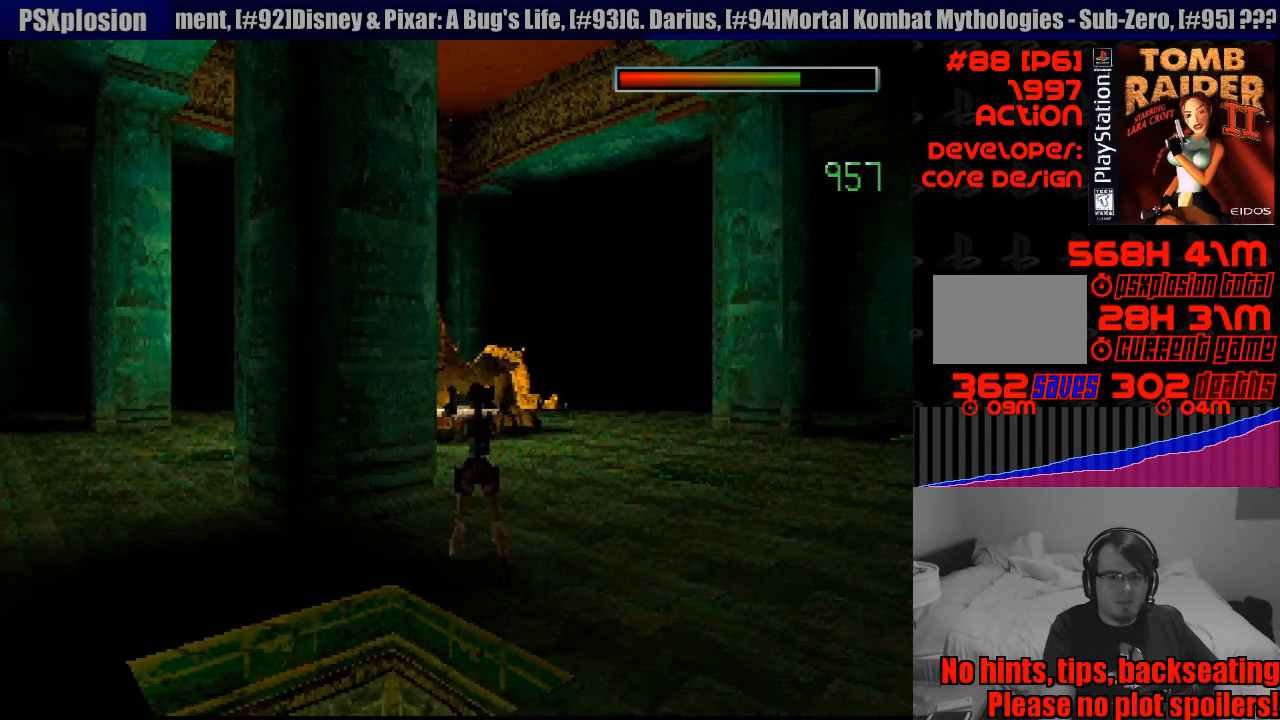
{"buttons": [], "events": [[83, "DPAD_RIGHT", "down"], [83, "R2", "down"], [317, "DPAD_RIGHT", "up"], [400, "R2", "up"]]}
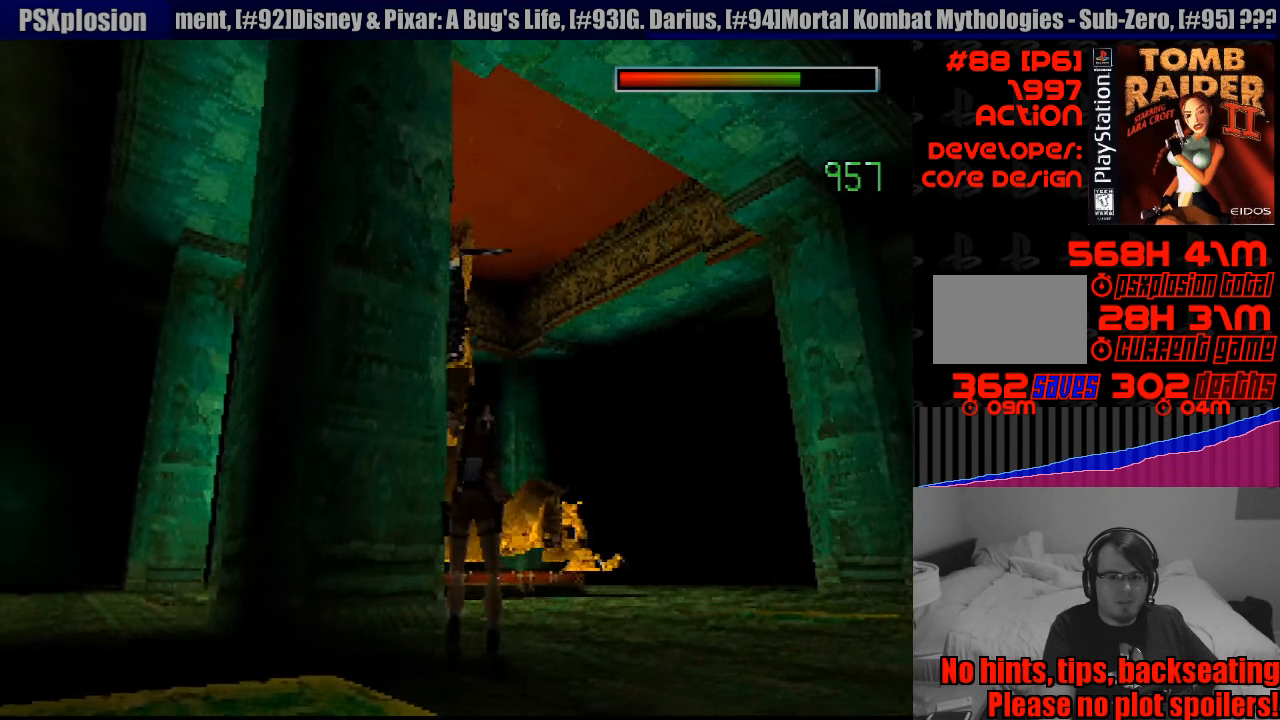
{"buttons": ["CROSS"], "events": [[83, "CROSS", "down"]]}
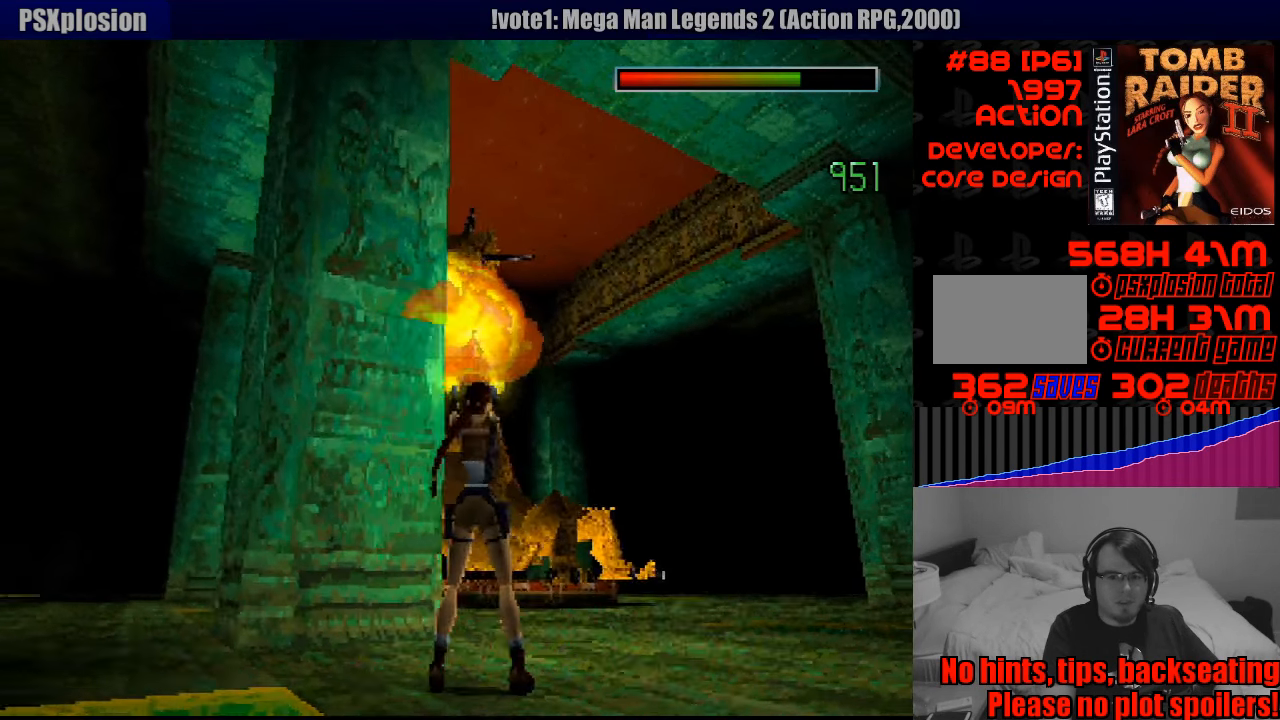
{"buttons": ["CROSS", "R2", "DPAD_LEFT"], "events": [[250, "DPAD_LEFT", "down"], [283, "R2", "down"]]}
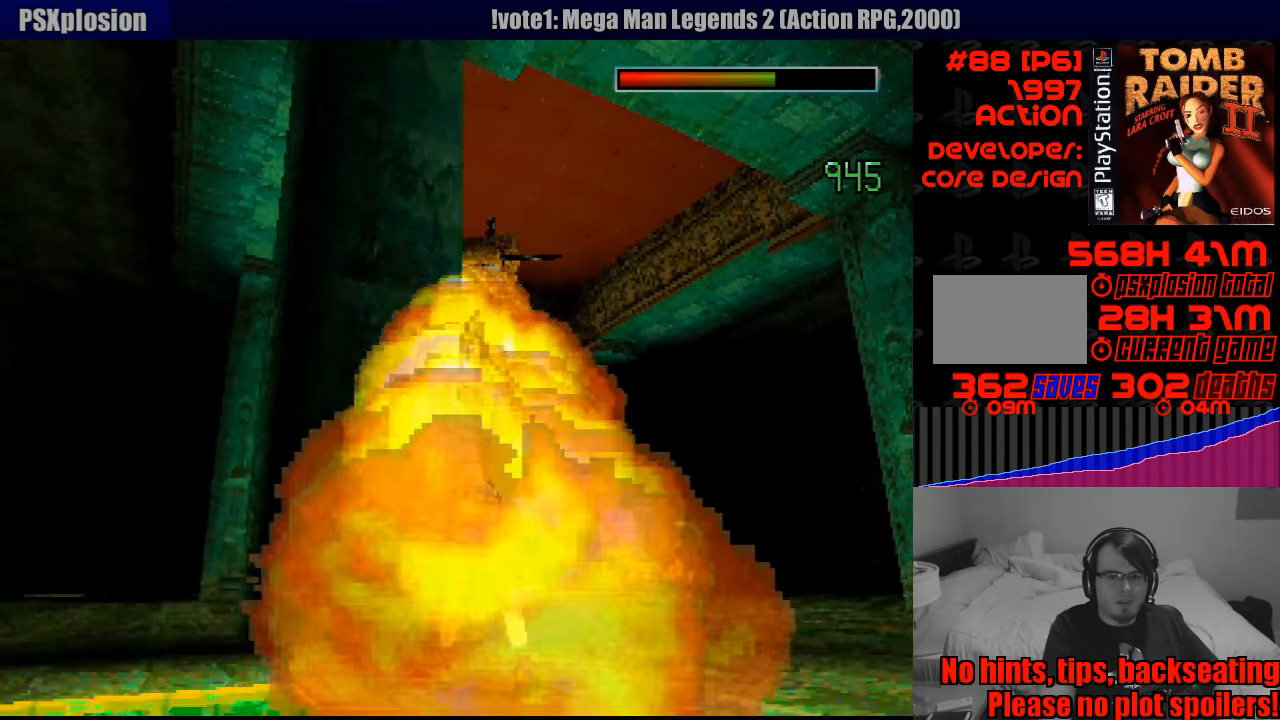
{"buttons": ["CROSS", "R2", "DPAD_LEFT"], "events": []}
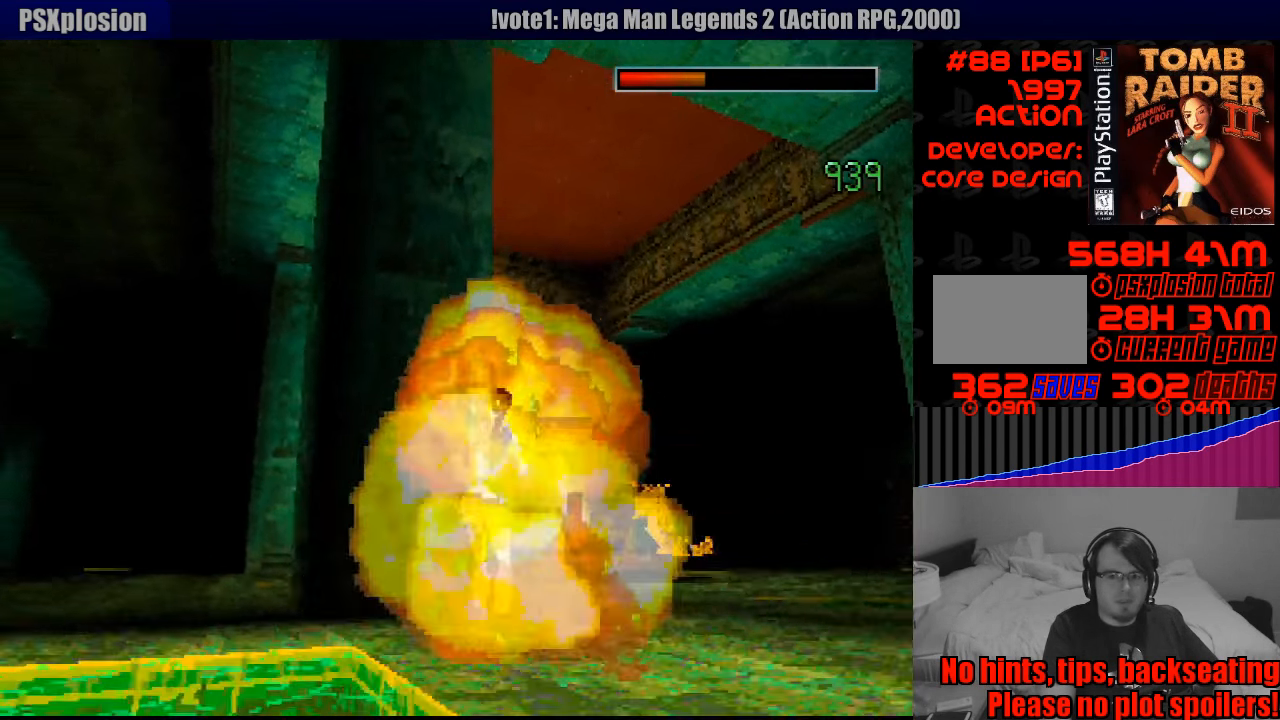
{"buttons": ["DPAD_DOWN"], "events": [[150, "DPAD_LEFT", "up"], [150, "R2", "up"], [183, "CROSS", "up"], [349, "DPAD_DOWN", "down"]]}
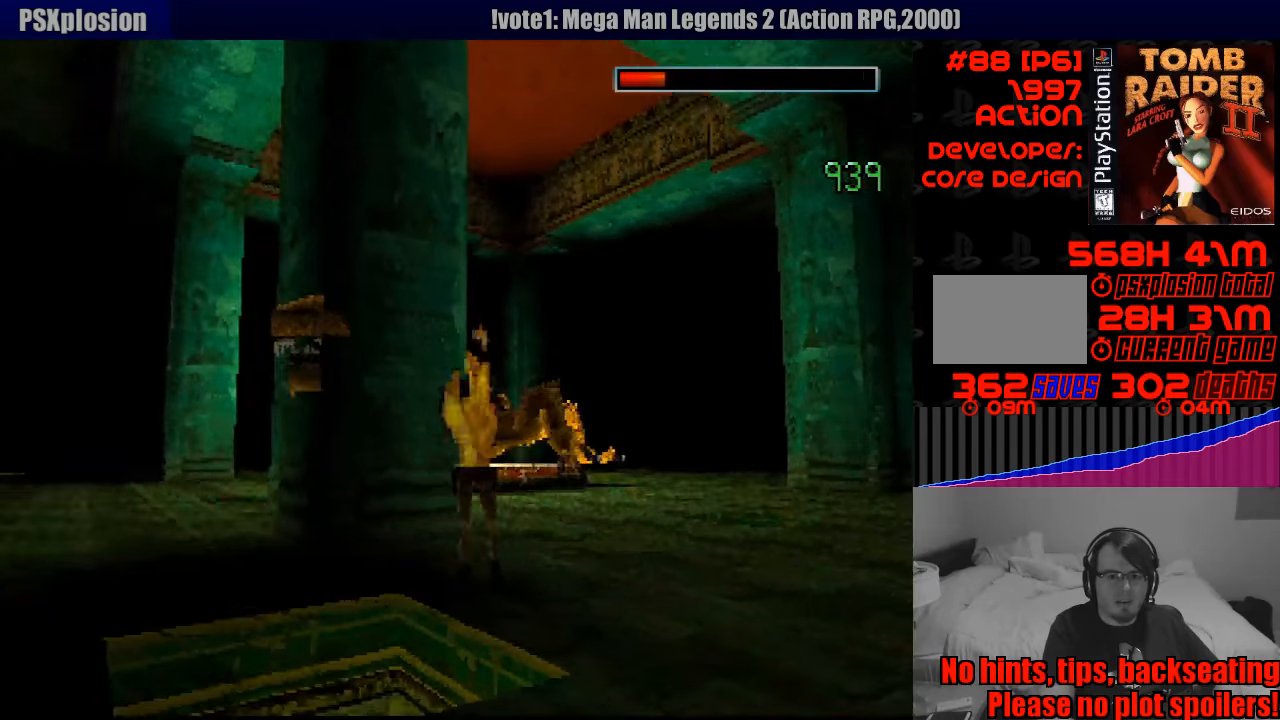
{"buttons": [], "events": [[50, "SELECT", "down"], [233, "SELECT", "up"], [400, "DPAD_DOWN", "up"]]}
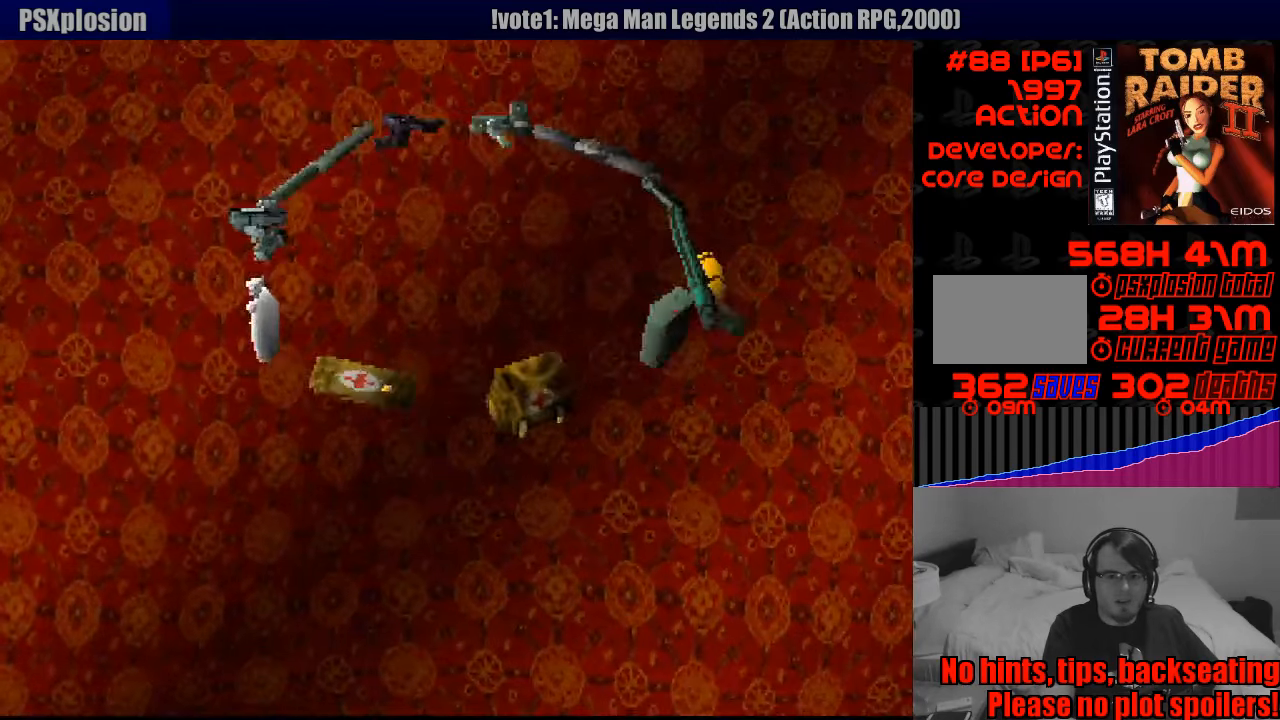
{"buttons": ["DPAD_RIGHT"], "events": [[367, "DPAD_RIGHT", "down"]]}
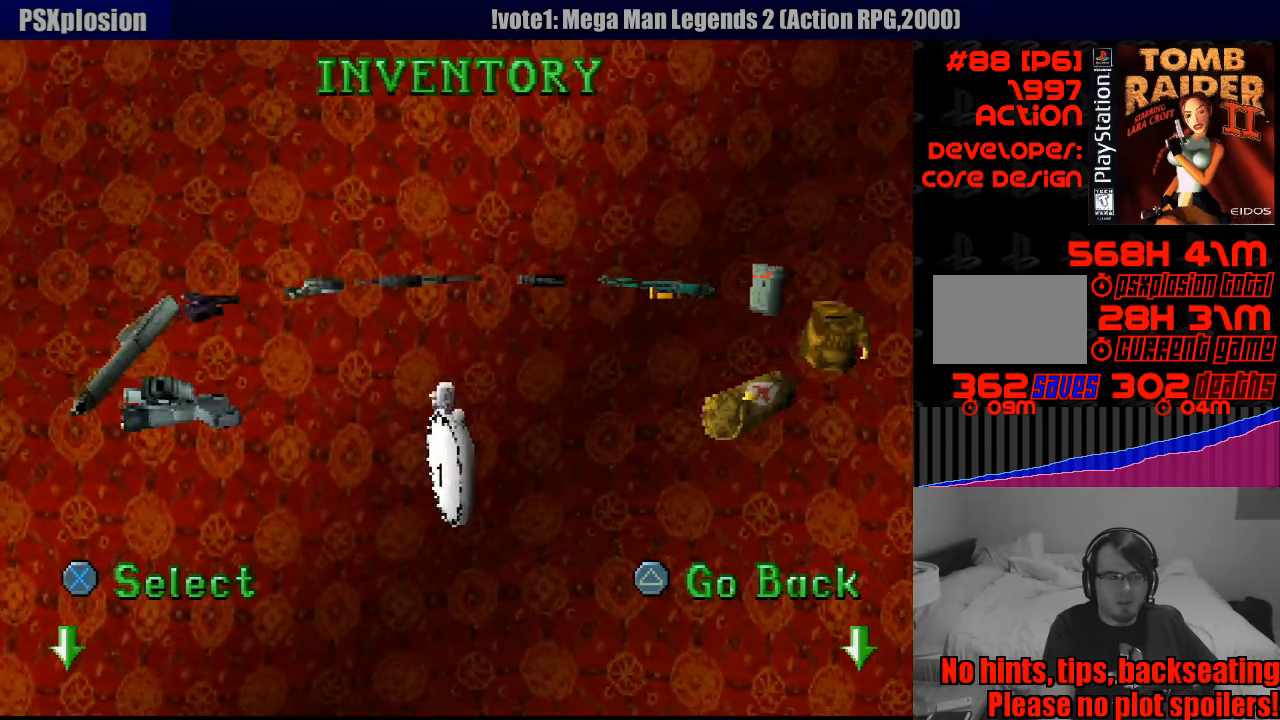
{"buttons": [], "events": [[467, "DPAD_RIGHT", "up"]]}
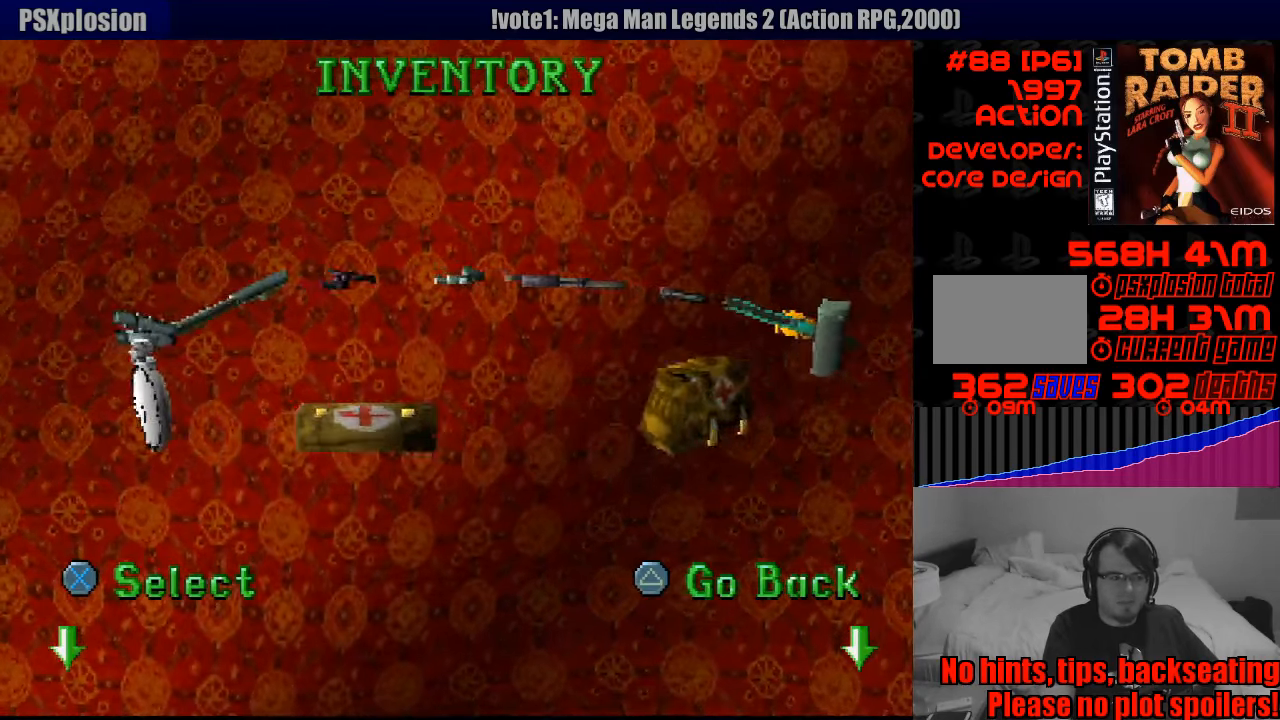
{"buttons": [], "events": []}
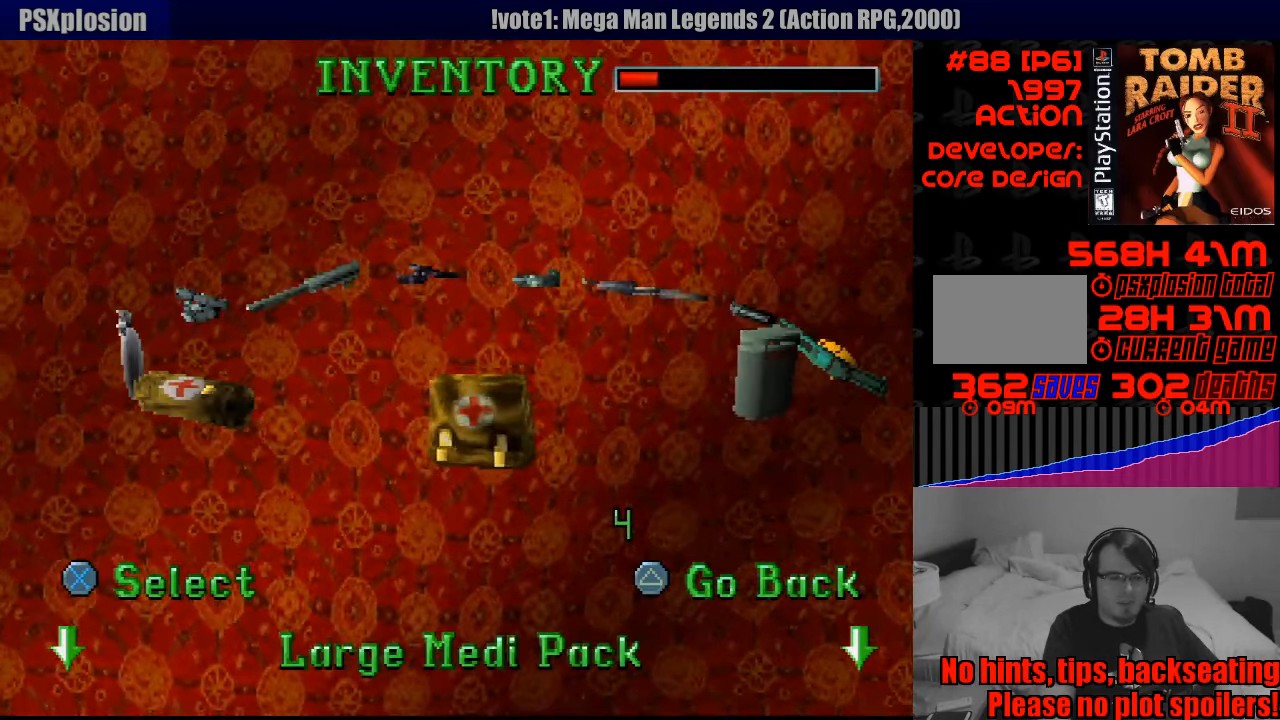
{"buttons": [], "events": [[317, "CROSS", "down"], [483, "CROSS", "up"]]}